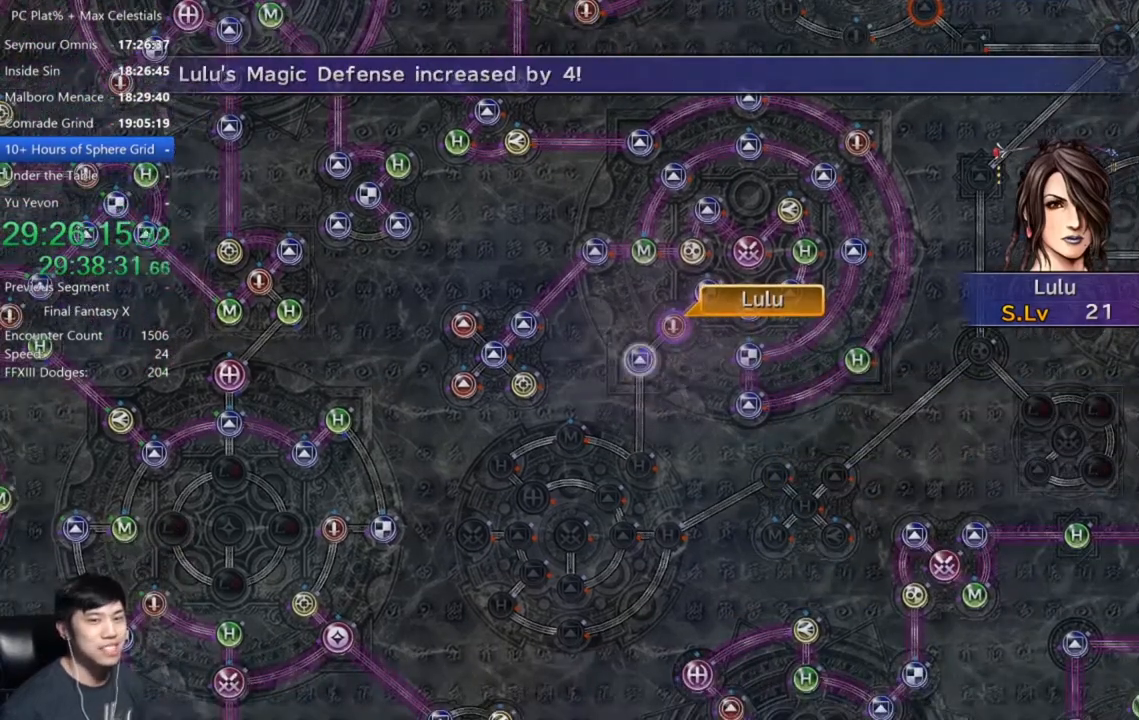
Gameplay with a controller (Xbox layout); each line is a JSON object with the inputs held at the frame after it. "events" lists button and stick changes between this image and that frame as [ms after this image, input, new state], when the widget could be followed in between.
{"buttons": [], "left_stick": "center", "right_stick": "center", "events": [[34, "A", "down"], [100, "A", "up"], [267, "A", "down"], [334, "A", "up"]]}
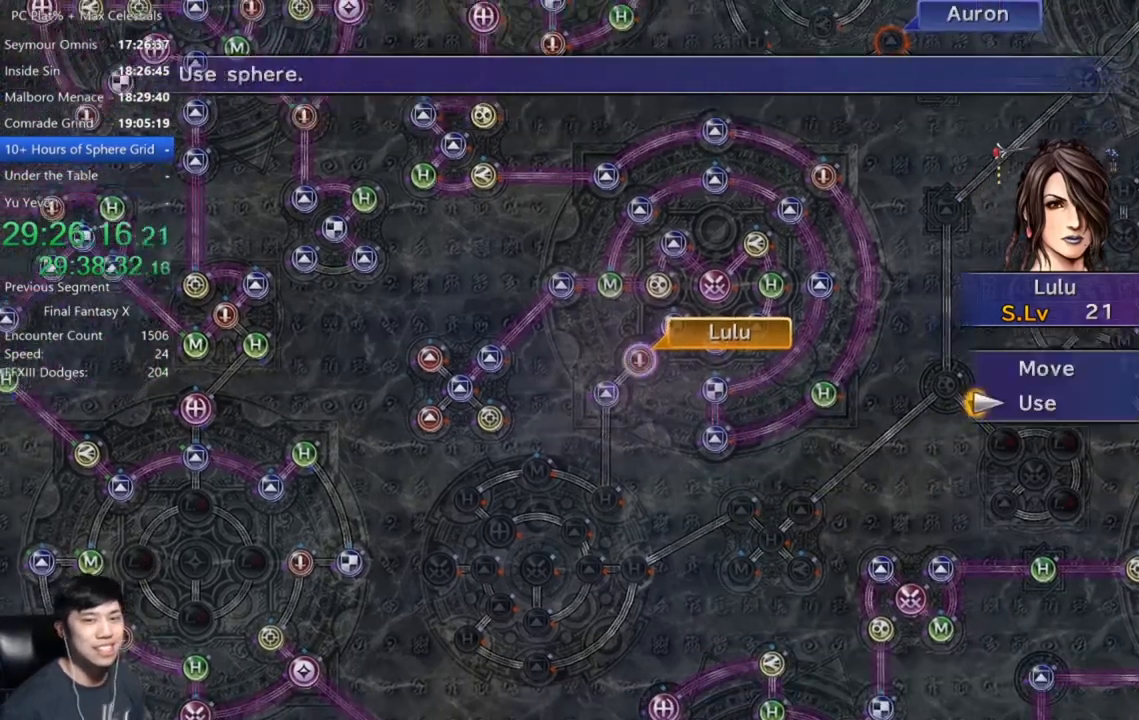
{"buttons": [], "left_stick": "center", "right_stick": "center", "events": [[100, "DPAD_UP", "down"], [200, "DPAD_UP", "up"], [233, "B", "down"], [333, "B", "up"]]}
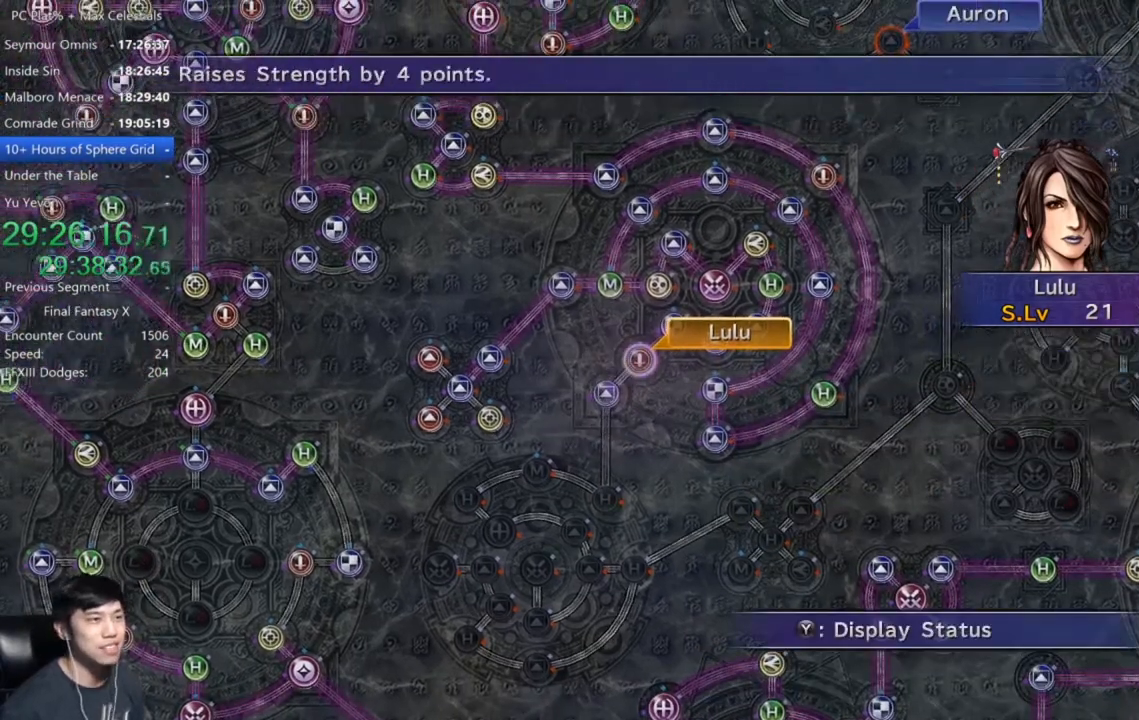
{"buttons": [], "left_stick": "down-left", "right_stick": "center", "events": [[100, "A", "down"], [134, "A", "up"], [267, "DPAD_UP", "down"], [300, "DPAD_UP", "up"], [334, "A", "down"], [367, "A", "up"], [501, "left_stick", "down-left"]]}
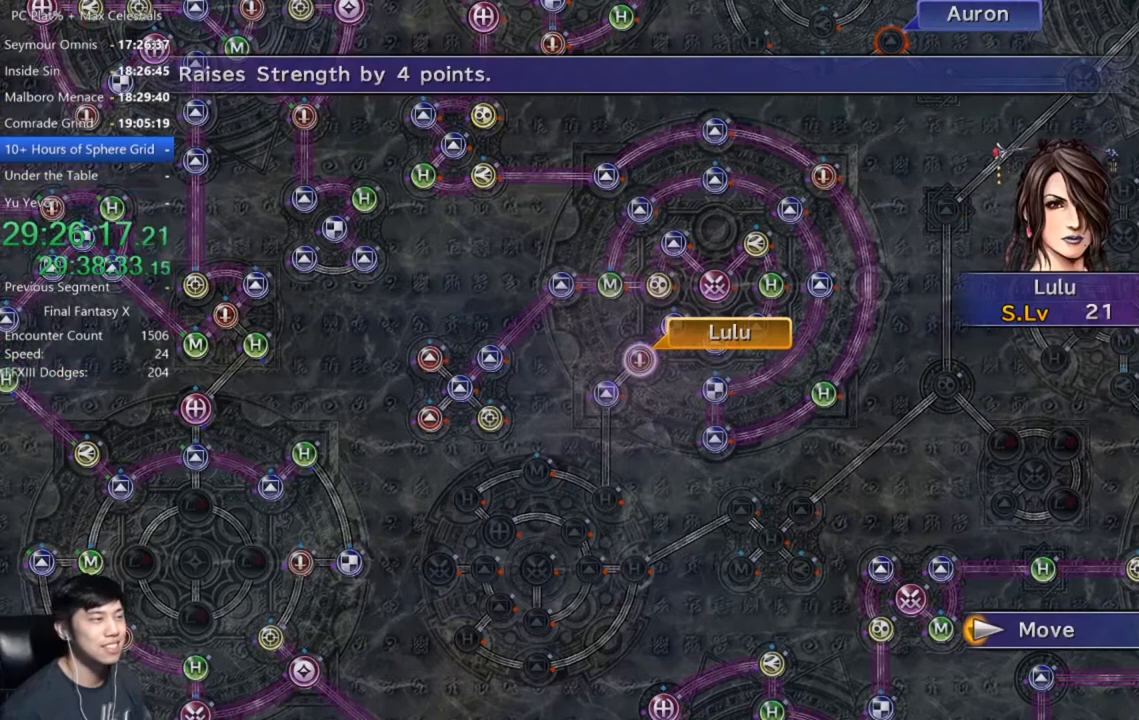
{"buttons": [], "left_stick": "down-left", "right_stick": "center", "events": []}
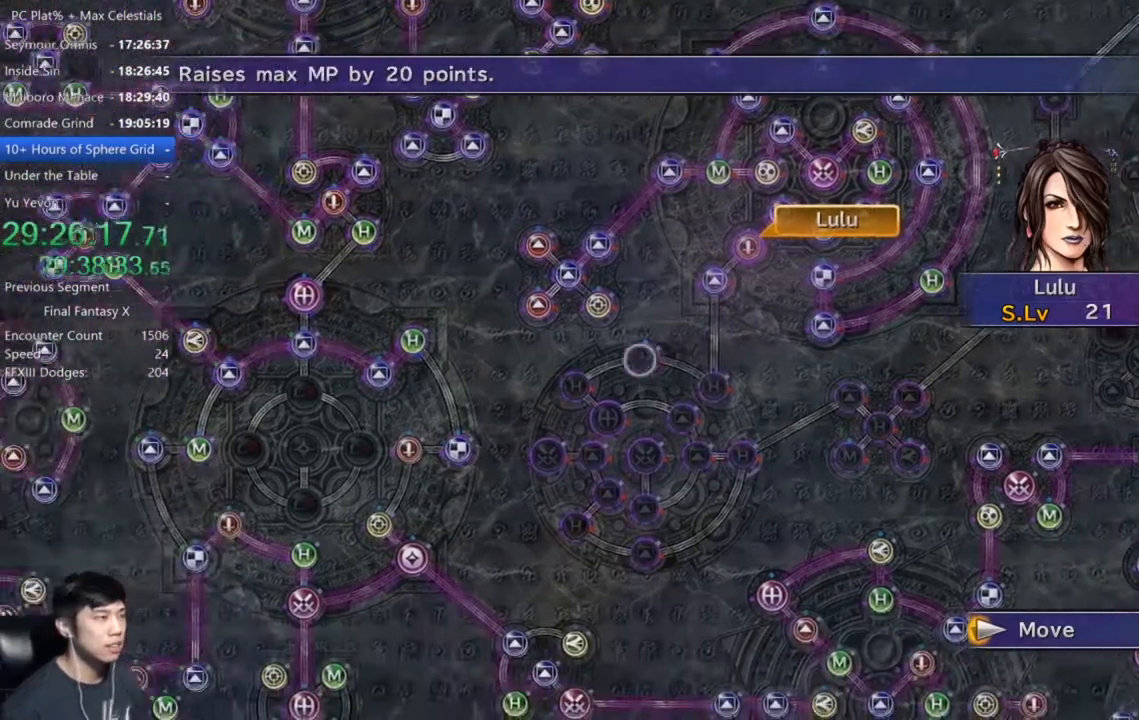
{"buttons": [], "left_stick": "center", "right_stick": "center", "events": [[67, "left_stick", "center"], [367, "A", "down"], [434, "A", "up"]]}
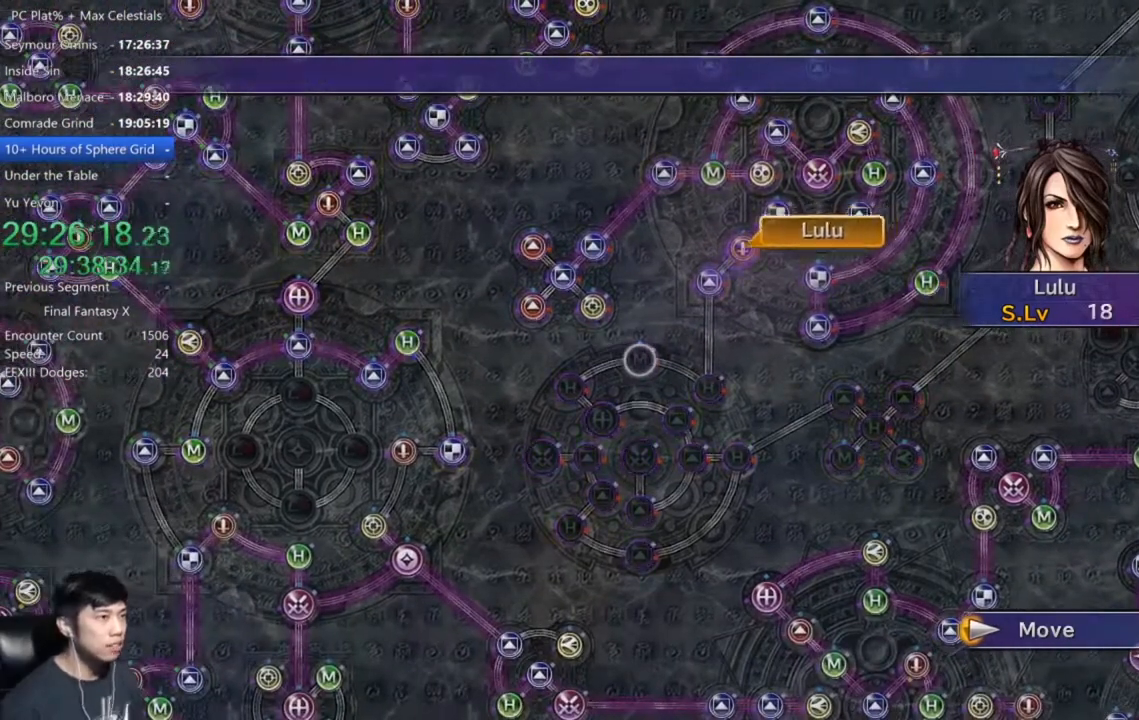
{"buttons": [], "left_stick": "center", "right_stick": "center", "events": []}
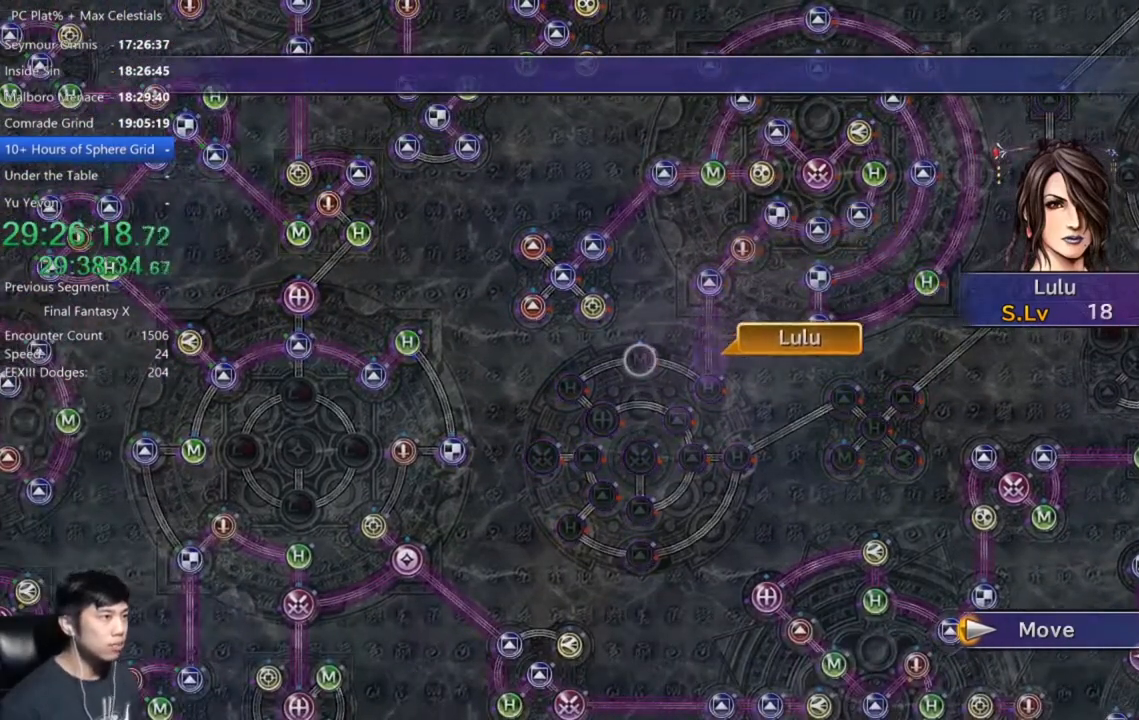
{"buttons": ["A"], "left_stick": "center", "right_stick": "center", "events": [[501, "A", "down"]]}
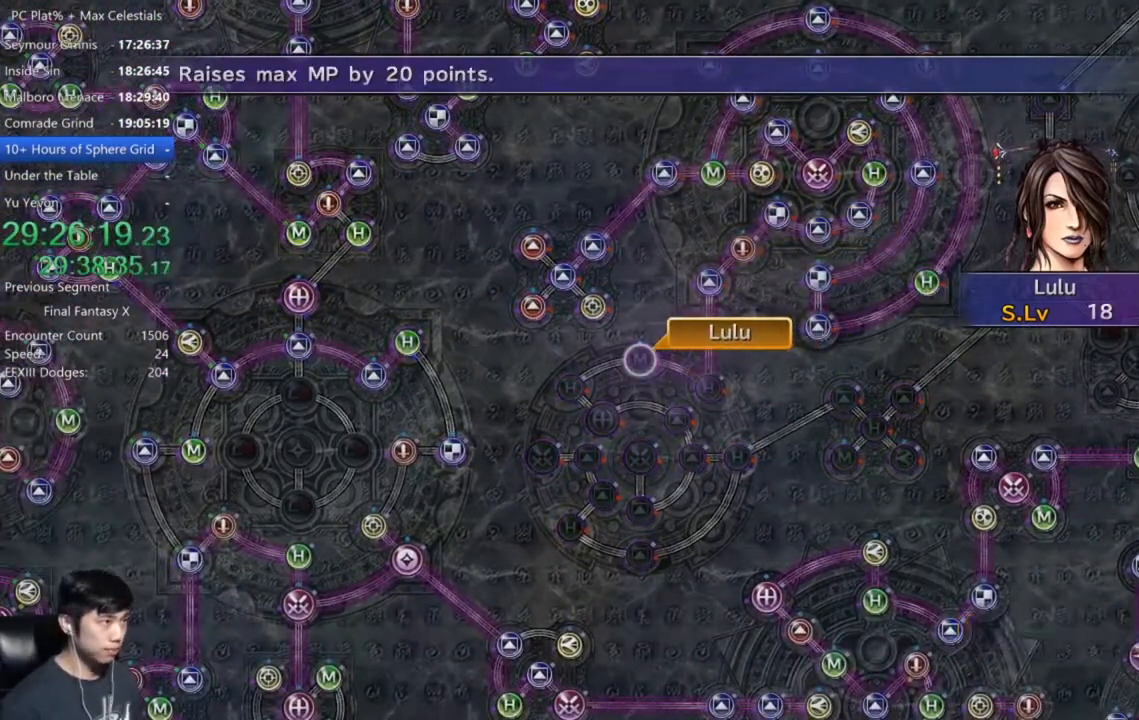
{"buttons": [], "left_stick": "center", "right_stick": "center", "events": [[66, "A", "up"], [167, "A", "down"], [200, "A", "up"], [300, "DPAD_DOWN", "down"], [367, "A", "down"], [400, "A", "up"], [400, "DPAD_DOWN", "up"]]}
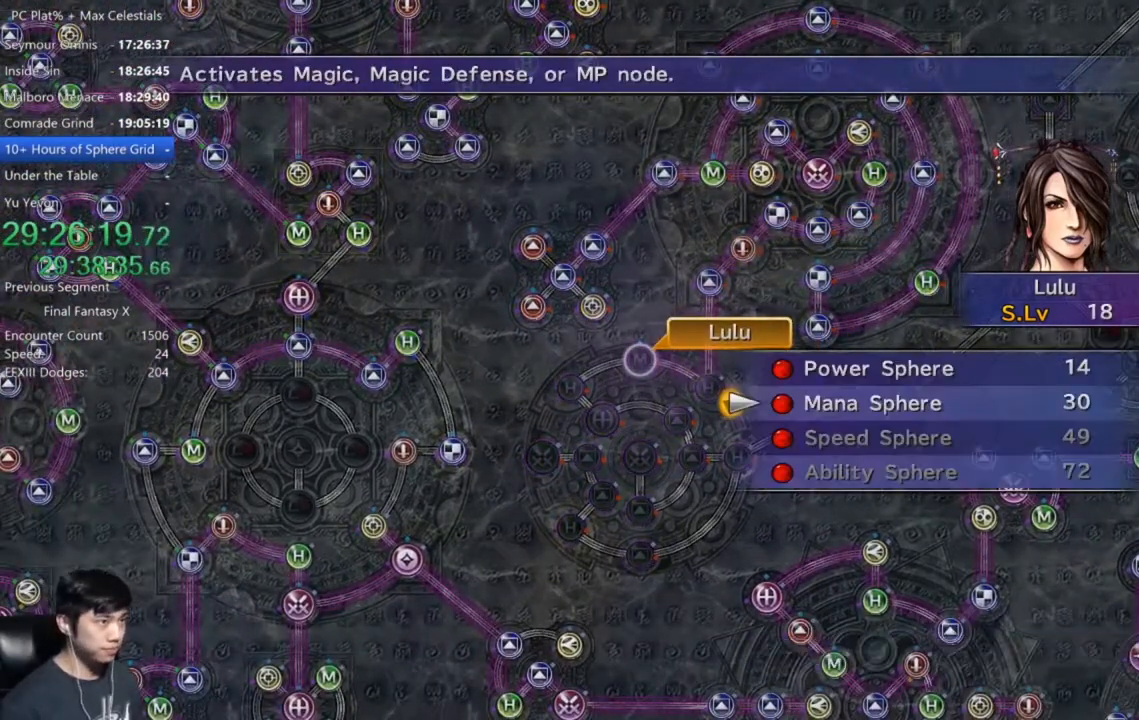
{"buttons": [], "left_stick": "center", "right_stick": "center", "events": [[200, "A", "down"], [267, "A", "up"], [300, "A", "down"], [367, "A", "up"], [467, "A", "down"], [501, "A", "up"]]}
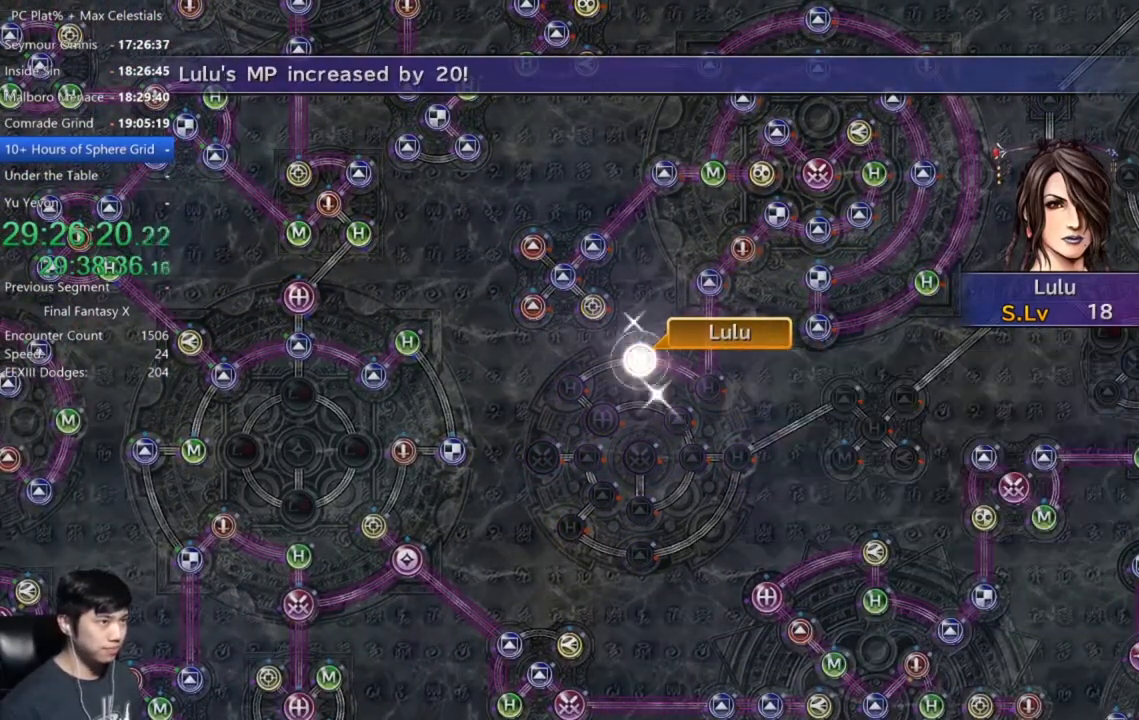
{"buttons": [], "left_stick": "center", "right_stick": "center", "events": []}
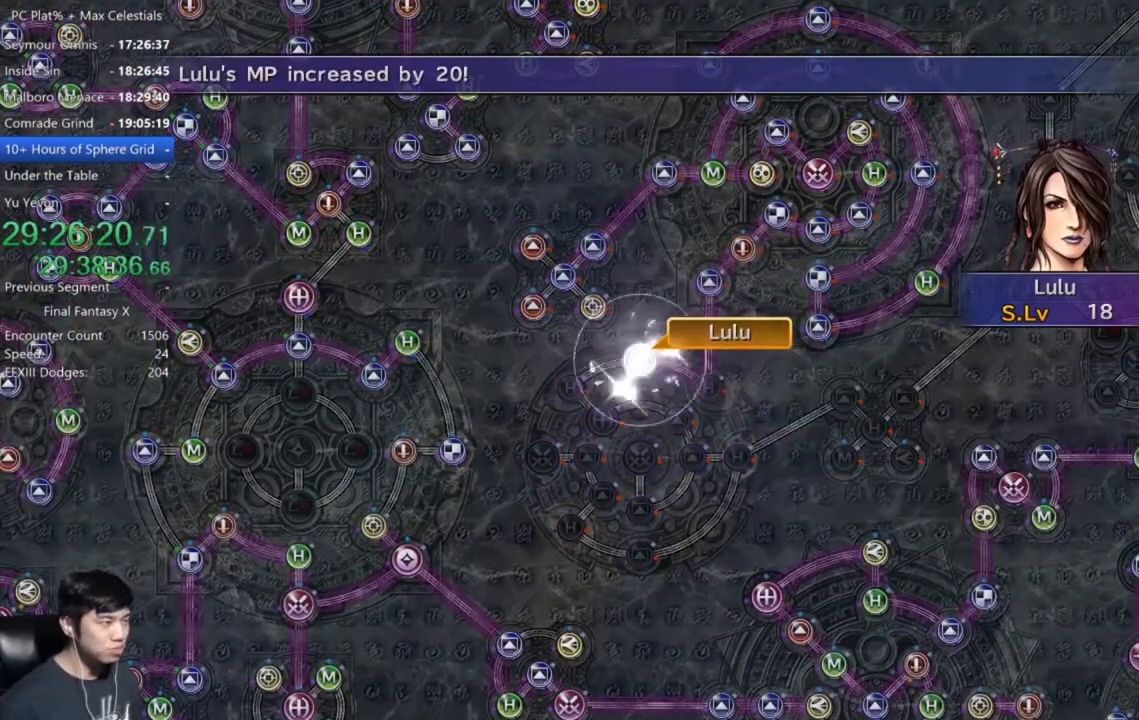
{"buttons": [], "left_stick": "center", "right_stick": "center", "events": []}
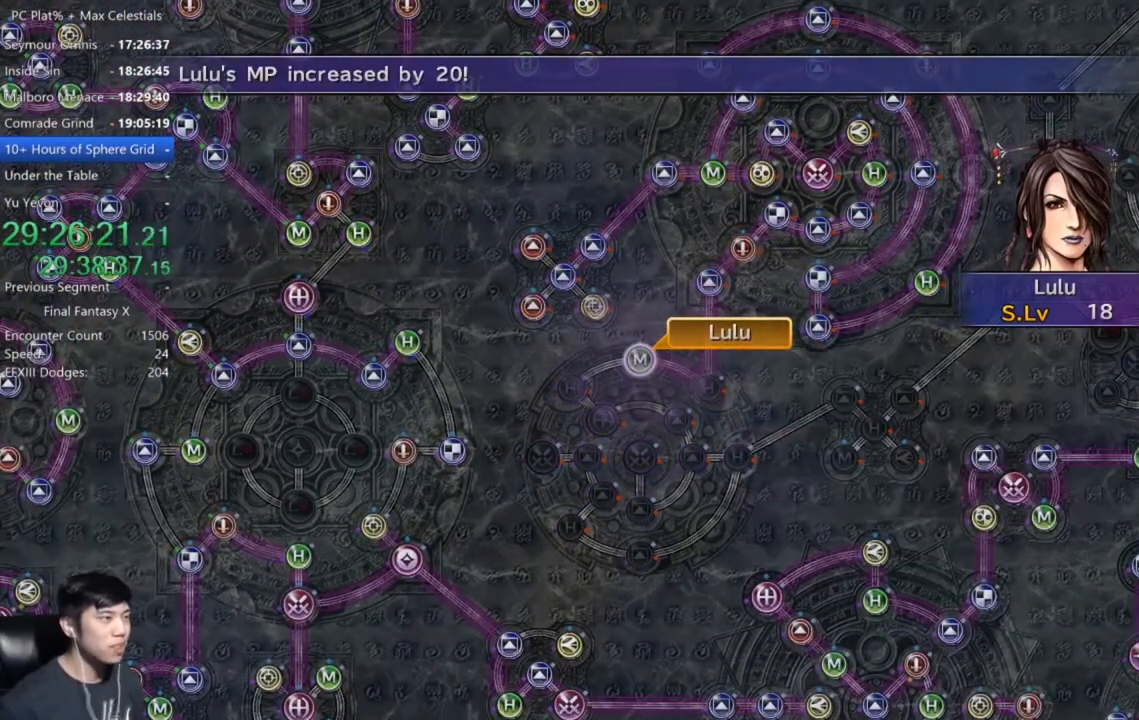
{"buttons": [], "left_stick": "center", "right_stick": "center", "events": [[66, "A", "down"], [167, "A", "up"], [267, "A", "down"], [300, "A", "up"], [400, "A", "down"], [500, "A", "up"]]}
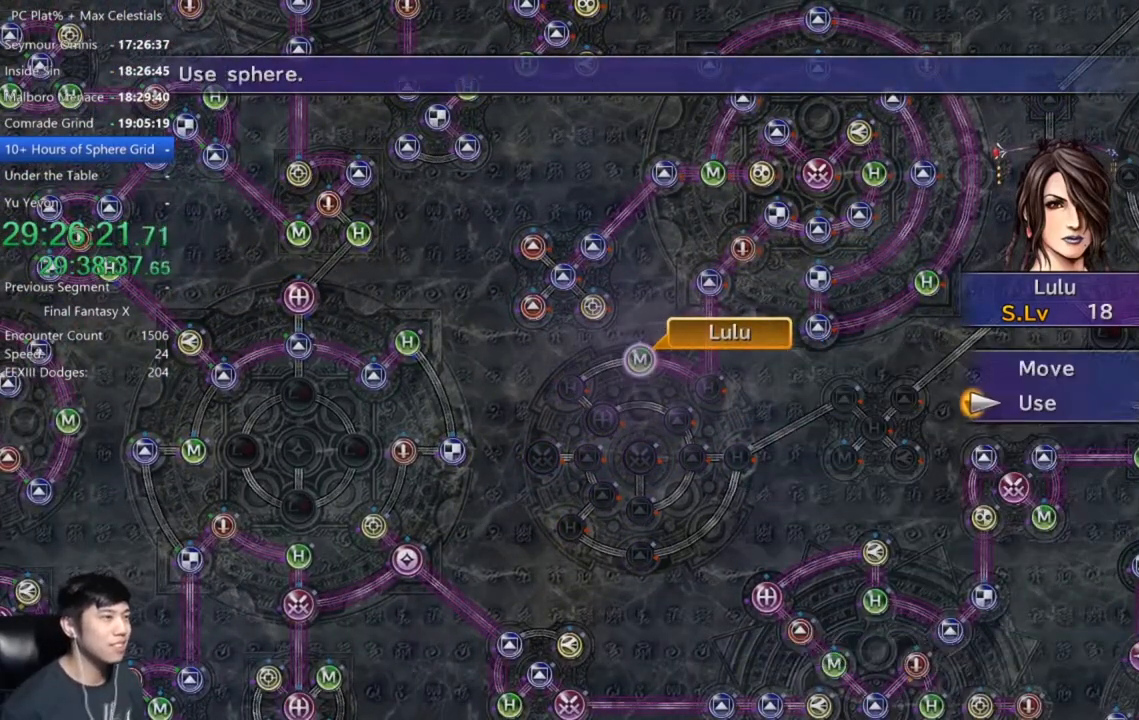
{"buttons": ["A"], "left_stick": "center", "right_stick": "center", "events": [[67, "A", "down"], [167, "A", "up"], [234, "A", "down"], [334, "A", "up"], [401, "DPAD_UP", "down"], [501, "A", "down"], [501, "DPAD_UP", "up"]]}
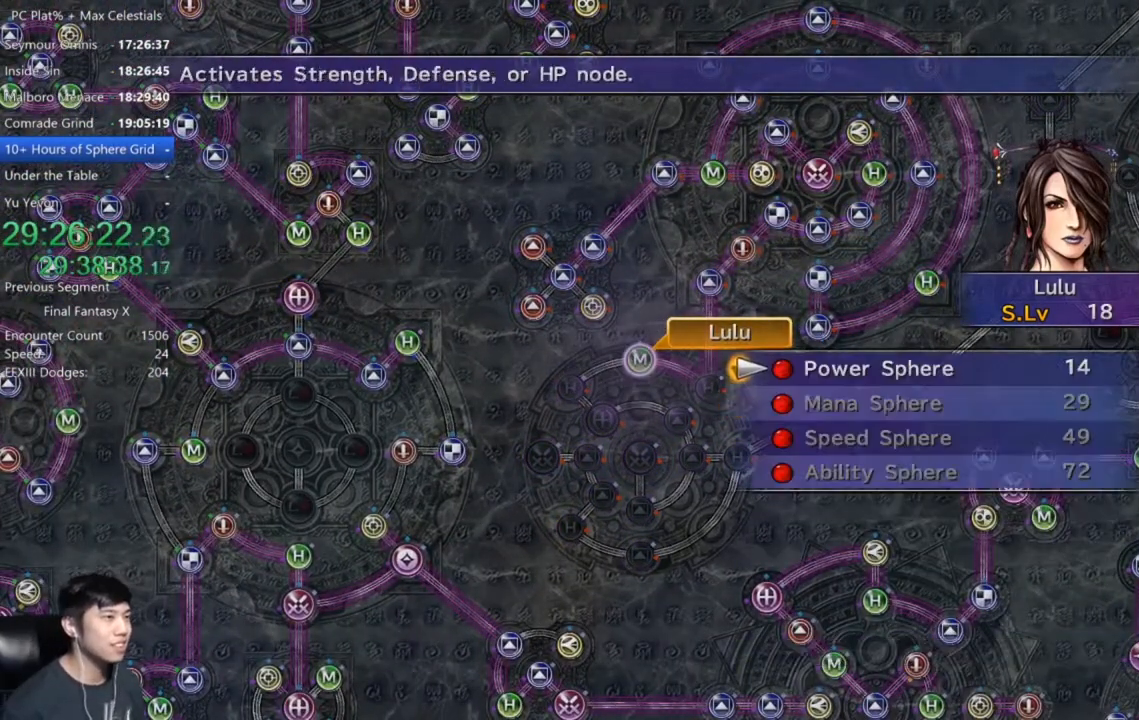
{"buttons": [], "left_stick": "center", "right_stick": "center", "events": [[66, "A", "up"], [133, "A", "down"], [200, "A", "up"], [267, "A", "down"], [333, "A", "up"]]}
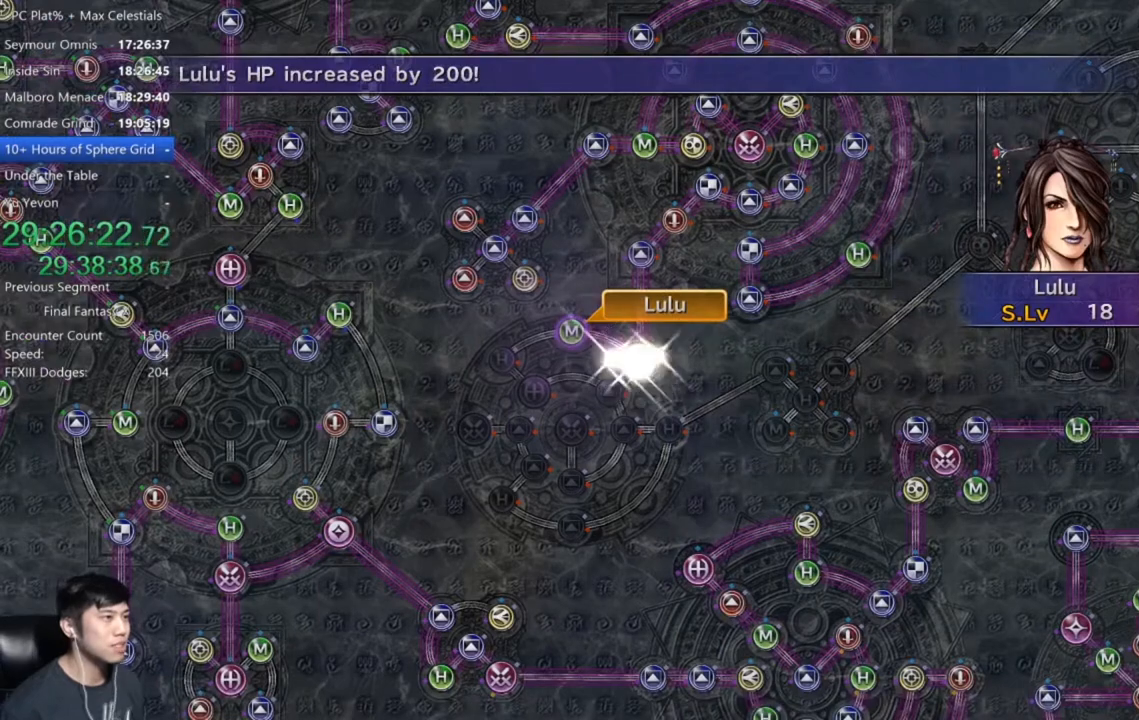
{"buttons": [], "left_stick": "center", "right_stick": "center", "events": [[467, "A", "down"], [501, "A", "up"]]}
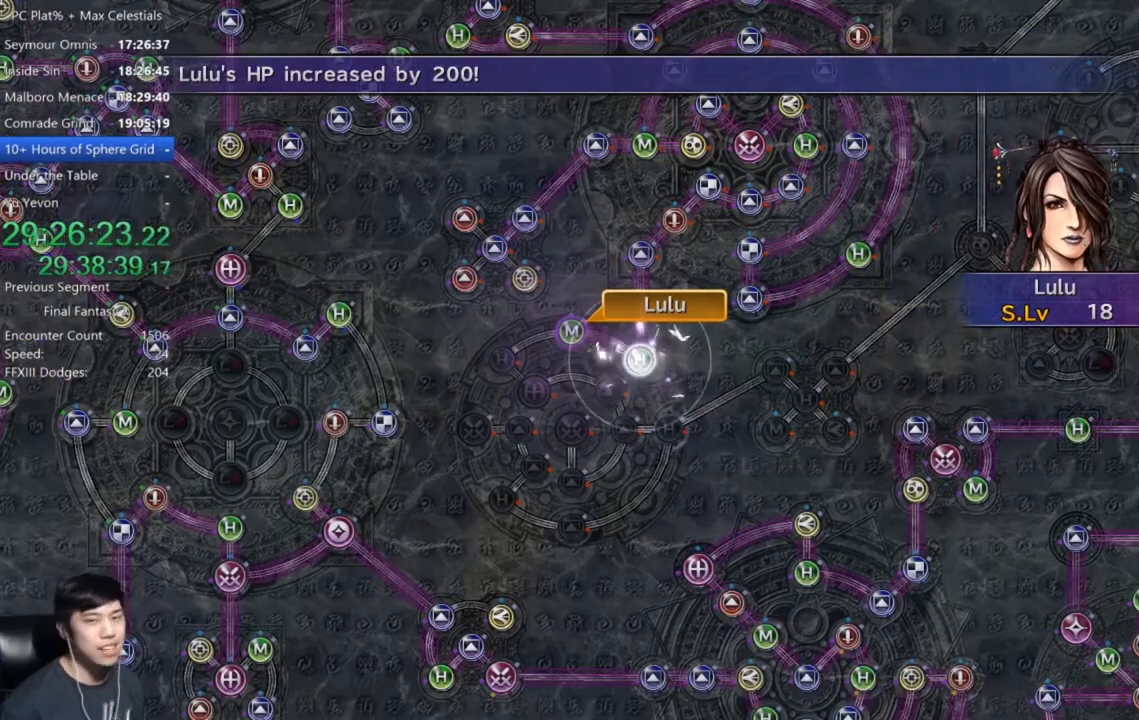
{"buttons": ["A"], "left_stick": "center", "right_stick": "center", "events": [[267, "A", "down"], [367, "A", "up"], [500, "A", "down"]]}
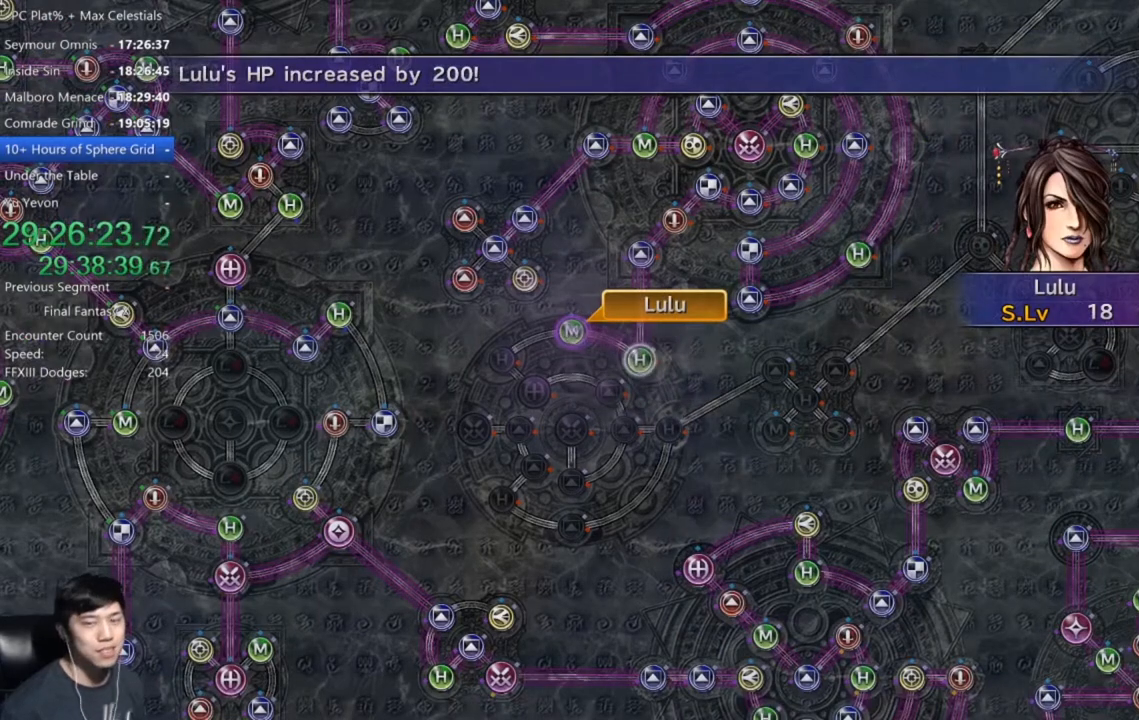
{"buttons": [], "left_stick": "center", "right_stick": "center", "events": [[100, "A", "up"], [334, "A", "down"], [401, "A", "up"]]}
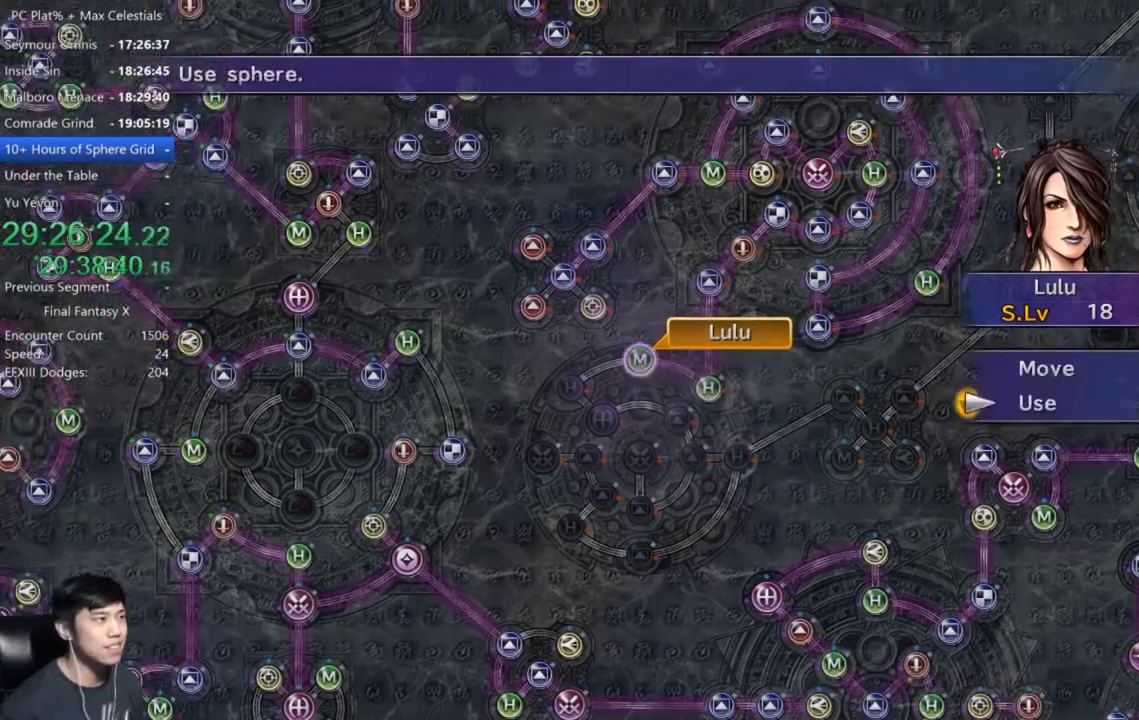
{"buttons": [], "left_stick": "center", "right_stick": "center", "events": [[33, "A", "down"], [100, "A", "up"], [166, "A", "down"], [267, "A", "up"], [333, "A", "down"], [400, "A", "up"]]}
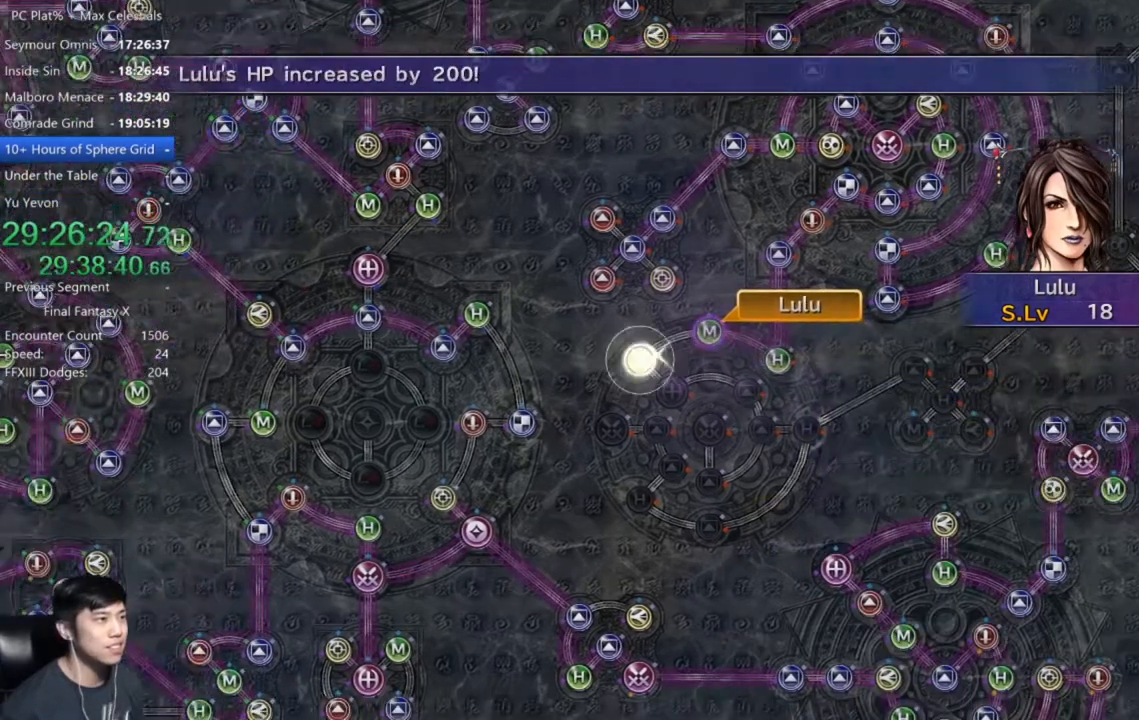
{"buttons": [], "left_stick": "center", "right_stick": "center", "events": [[34, "A", "down"], [100, "A", "up"], [234, "A", "down"], [300, "A", "up"], [434, "A", "down"], [501, "A", "up"]]}
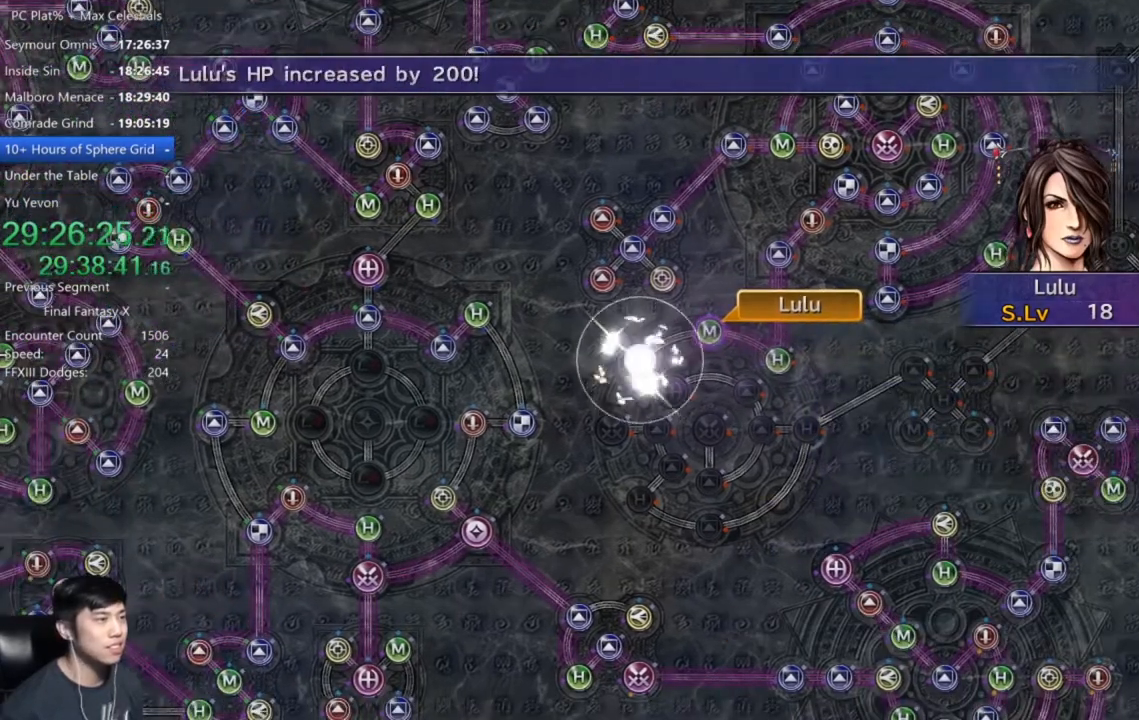
{"buttons": ["A"], "left_stick": "center", "right_stick": "center", "events": [[100, "A", "down"], [167, "A", "up"], [300, "A", "down"], [367, "A", "up"], [500, "A", "down"]]}
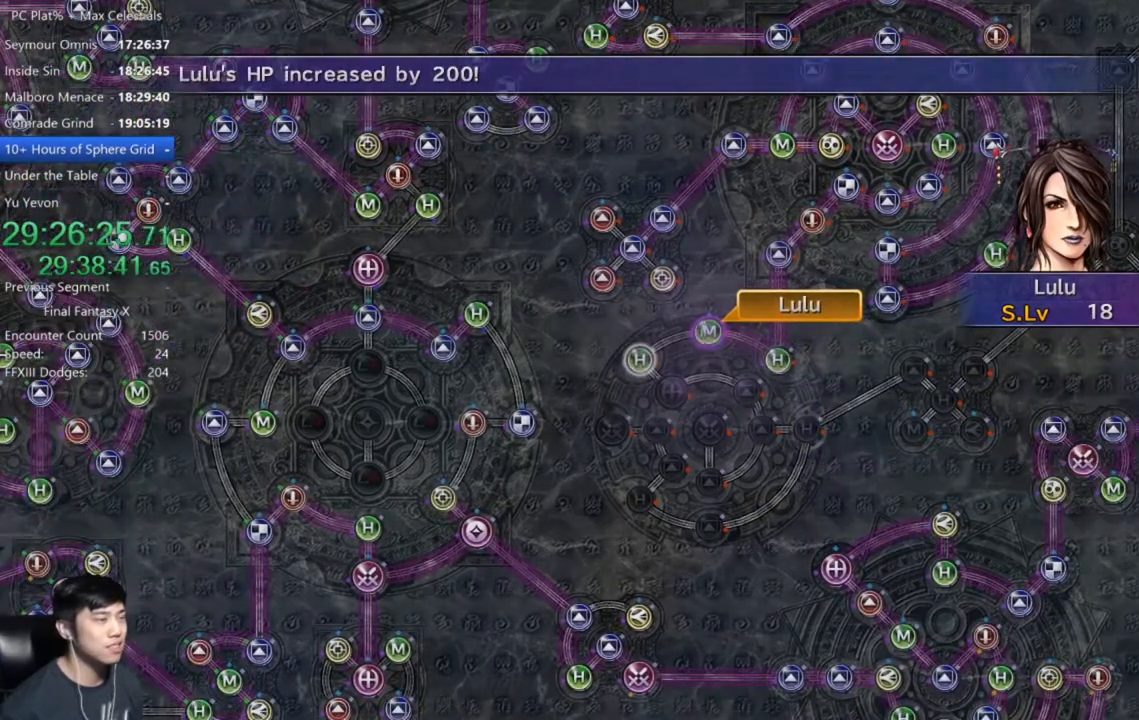
{"buttons": [], "left_stick": "center", "right_stick": "center", "events": [[100, "A", "up"], [300, "A", "down"], [401, "A", "up"]]}
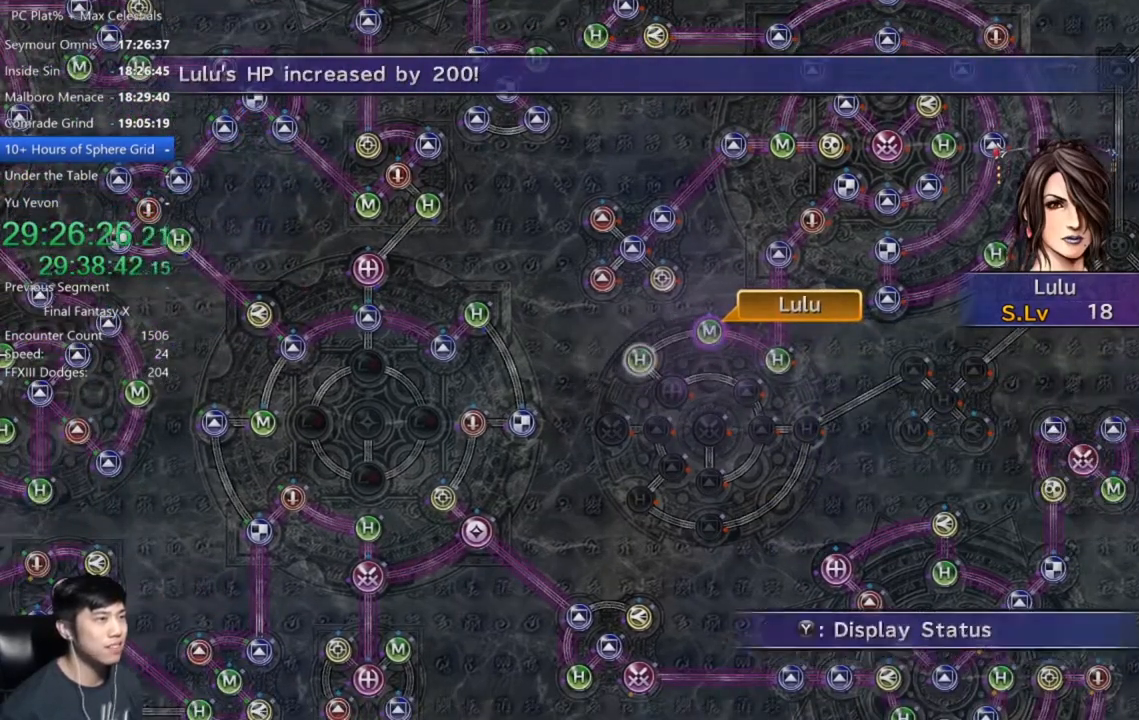
{"buttons": ["A"], "left_stick": "center", "right_stick": "center", "events": [[133, "A", "down"], [200, "A", "up"], [333, "DPAD_UP", "down"], [433, "DPAD_UP", "up"], [500, "A", "down"]]}
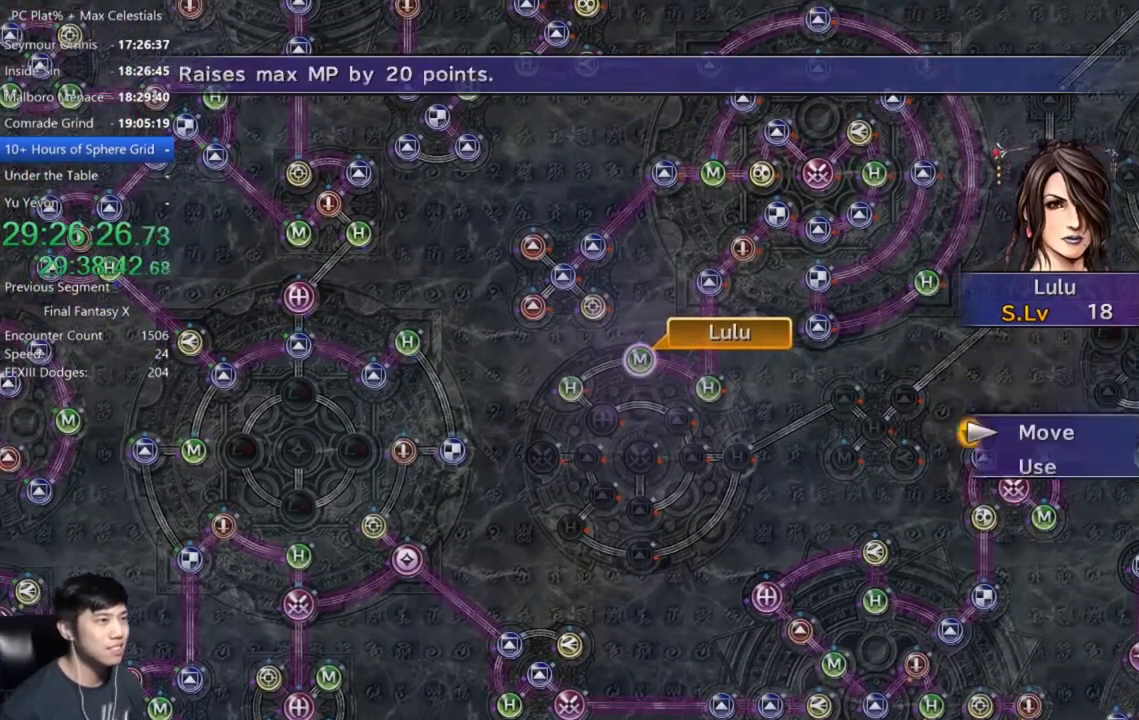
{"buttons": [], "left_stick": "center", "right_stick": "center", "events": [[67, "A", "up"], [100, "left_stick", "down-right"], [234, "left_stick", "center"]]}
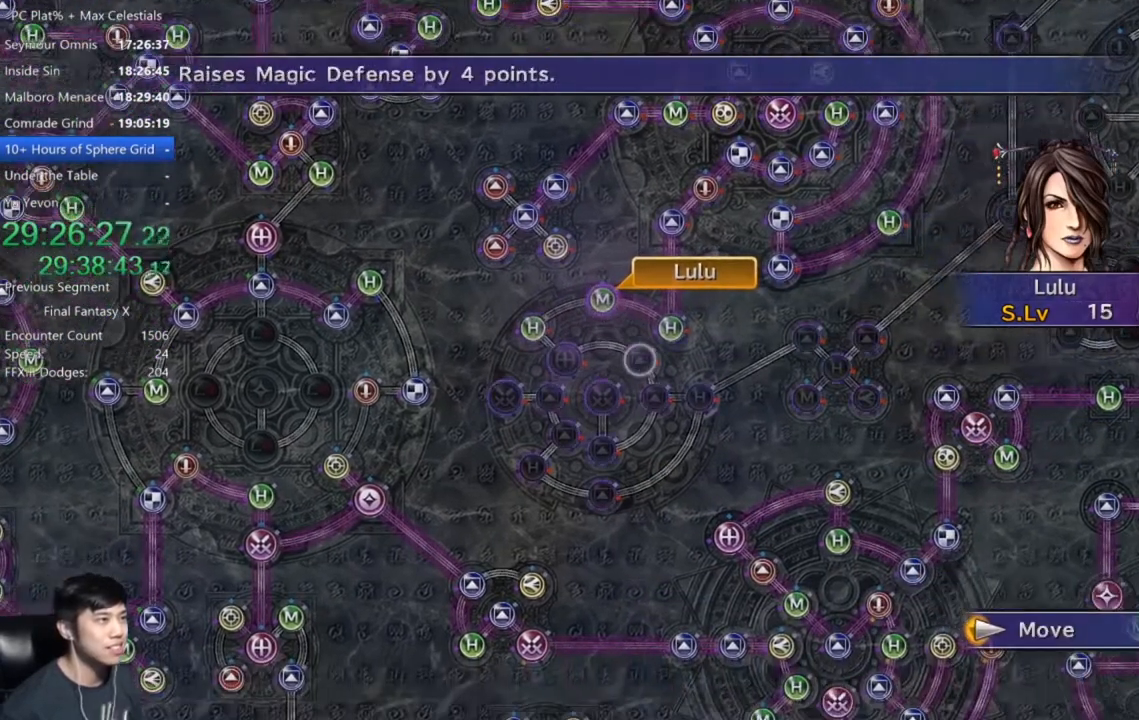
{"buttons": [], "left_stick": "center", "right_stick": "center", "events": [[33, "A", "down"], [100, "A", "up"]]}
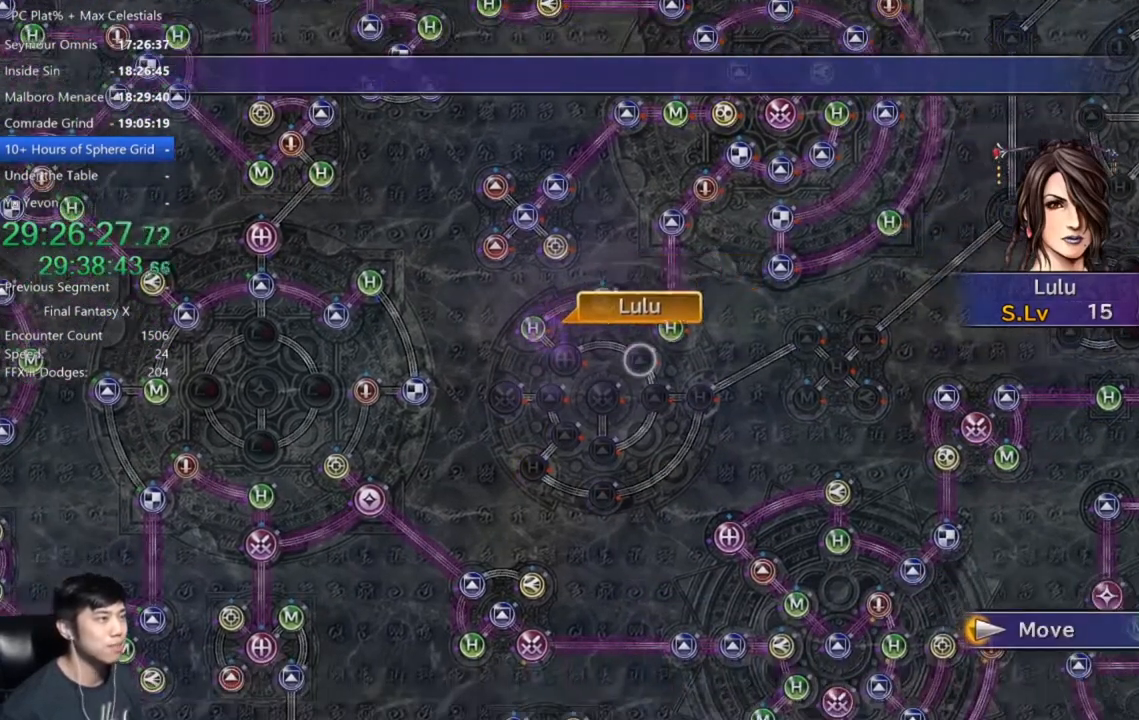
{"buttons": [], "left_stick": "center", "right_stick": "center", "events": []}
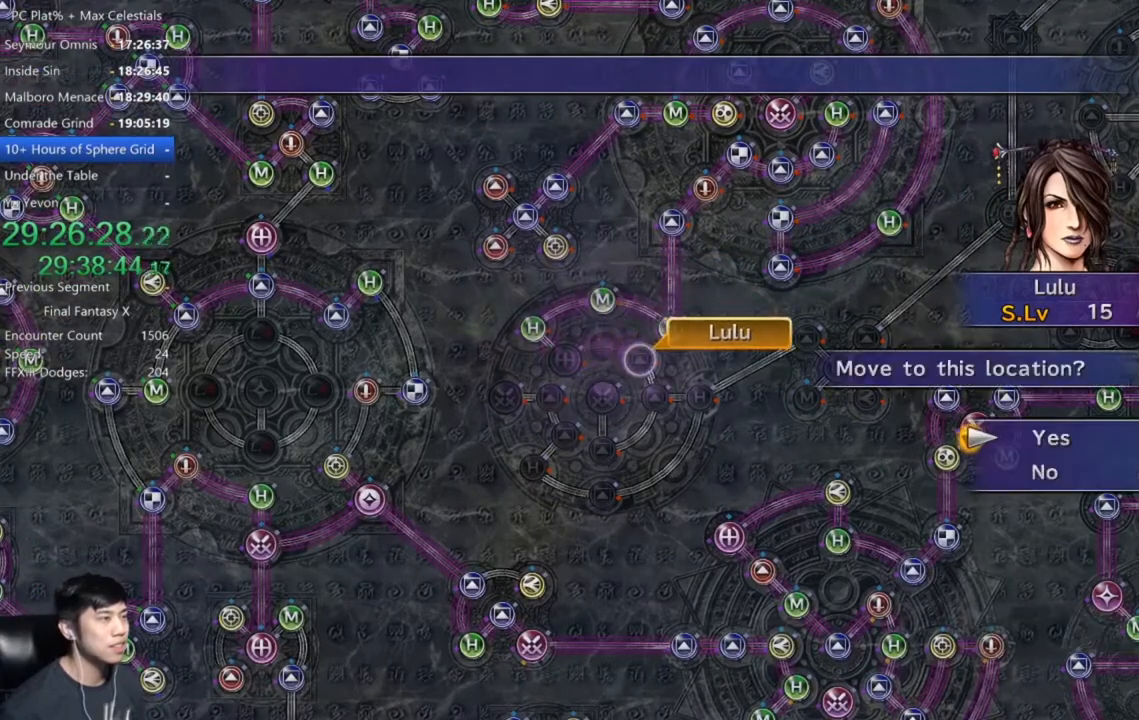
{"buttons": ["A"], "left_stick": "center", "right_stick": "center", "events": [[133, "A", "down"], [200, "A", "up"], [300, "A", "down"], [367, "A", "up"], [433, "DPAD_DOWN", "down"], [467, "A", "down"], [467, "DPAD_DOWN", "up"]]}
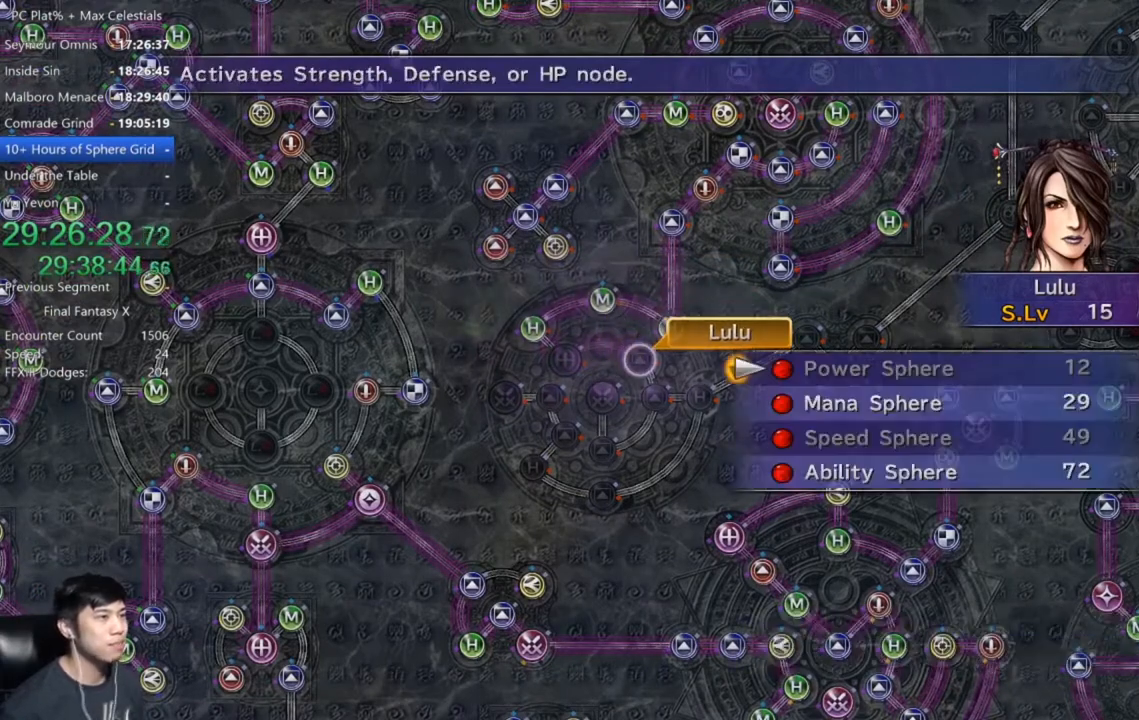
{"buttons": [], "left_stick": "center", "right_stick": "center", "events": [[34, "A", "up"], [200, "DPAD_DOWN", "down"], [267, "DPAD_DOWN", "up"], [401, "DPAD_DOWN", "down"], [501, "DPAD_DOWN", "up"]]}
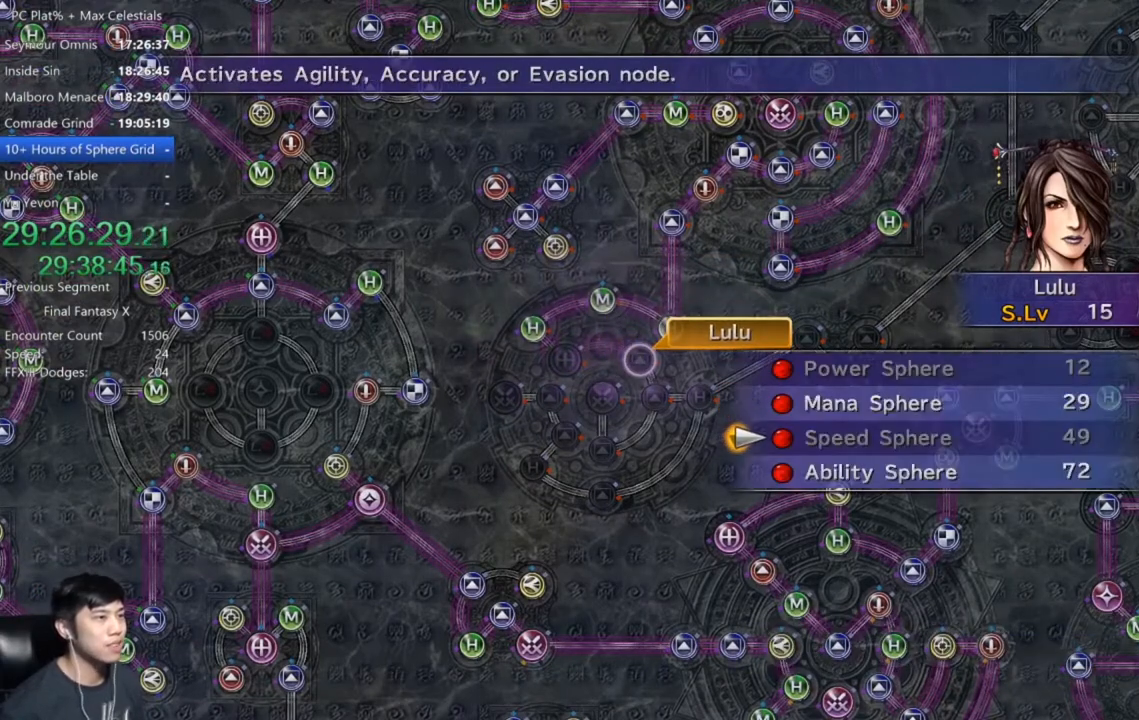
{"buttons": [], "left_stick": "center", "right_stick": "center", "events": [[66, "DPAD_DOWN", "down"], [133, "DPAD_DOWN", "up"], [167, "A", "down"], [200, "A", "up"], [300, "A", "down"], [333, "A", "up"], [433, "A", "down"], [500, "A", "up"]]}
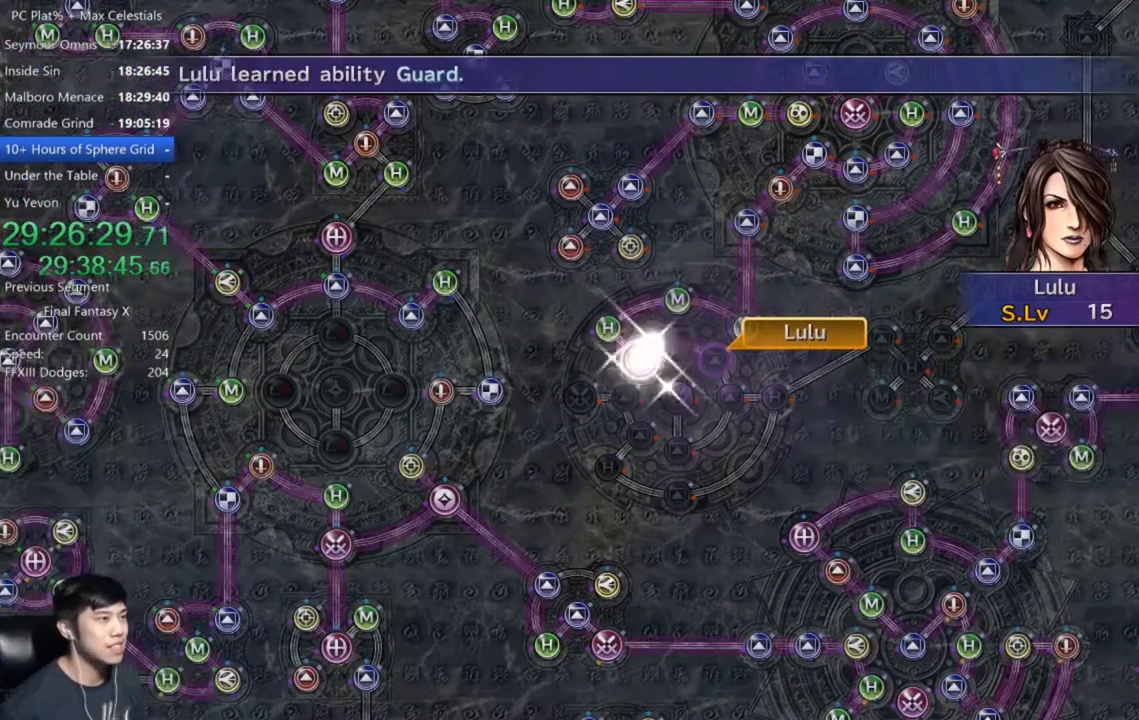
{"buttons": [], "left_stick": "center", "right_stick": "center", "events": [[367, "A", "down"], [434, "A", "up"]]}
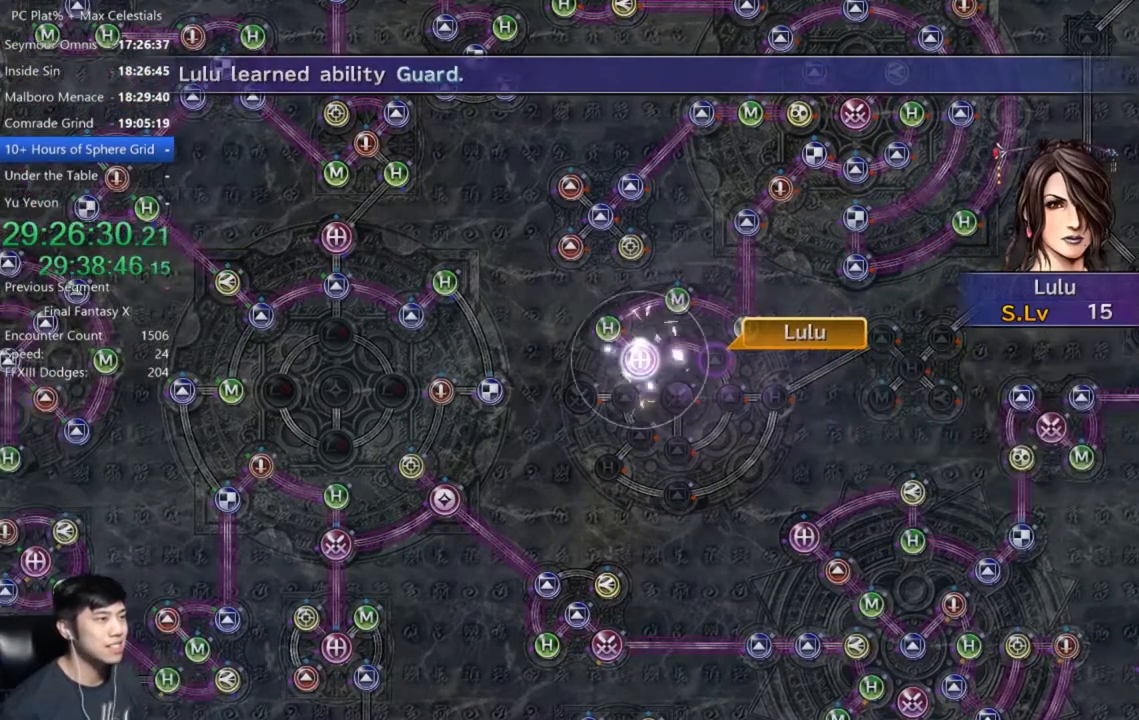
{"buttons": ["A"], "left_stick": "center", "right_stick": "center", "events": [[66, "A", "down"], [133, "A", "up"], [200, "A", "down"], [267, "A", "up"], [367, "A", "down"], [433, "A", "up"], [500, "A", "down"]]}